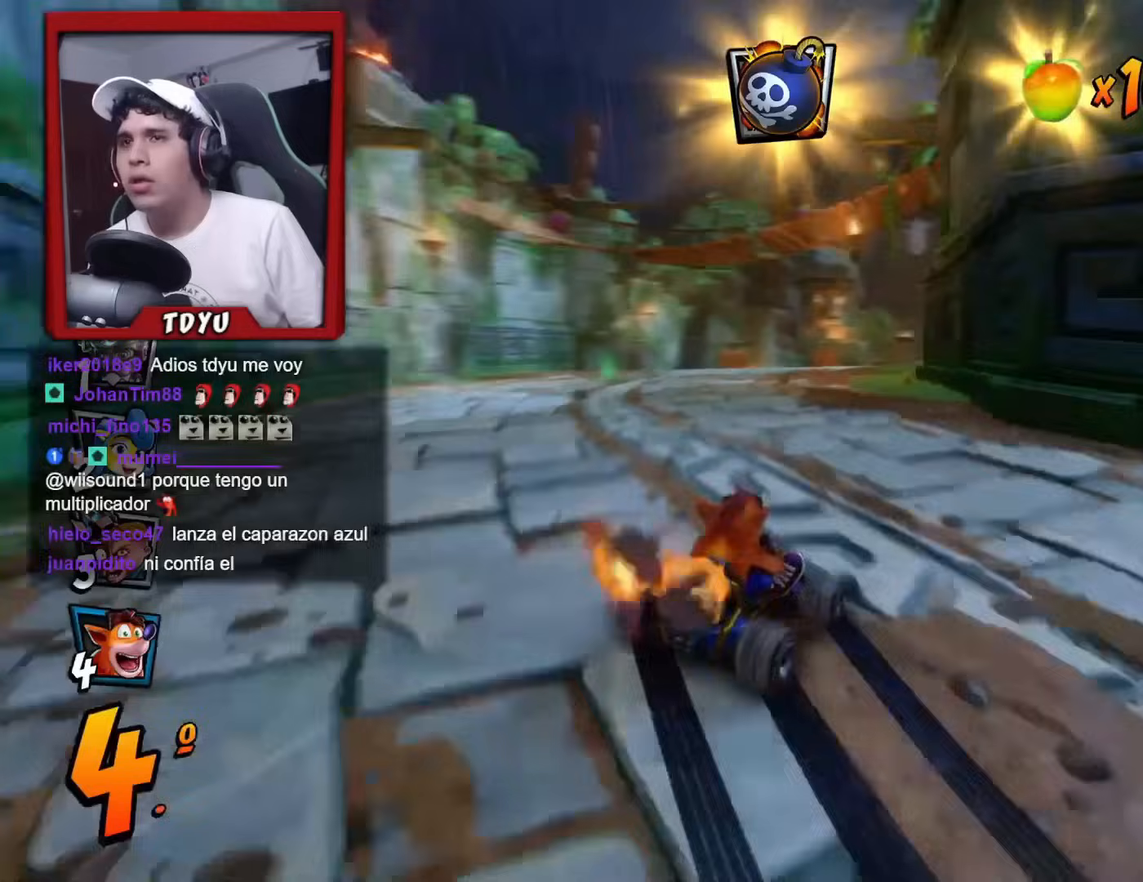
Gameplay with a controller (PlayStation layout); each line is a JSON object with the inputs held at the frame after it. "events" lists button and stick changes between this image and that frame as [ms after this image, input, new state], when the widget could be followed in between. Not read: right_stick.
{"buttons": ["R1", "DPAD_LEFT"], "left_stick": "center", "events": [[167, "DPAD_LEFT", "down"], [234, "L1", "down"], [334, "DPAD_LEFT", "up"], [334, "L1", "up"], [467, "DPAD_LEFT", "down"]]}
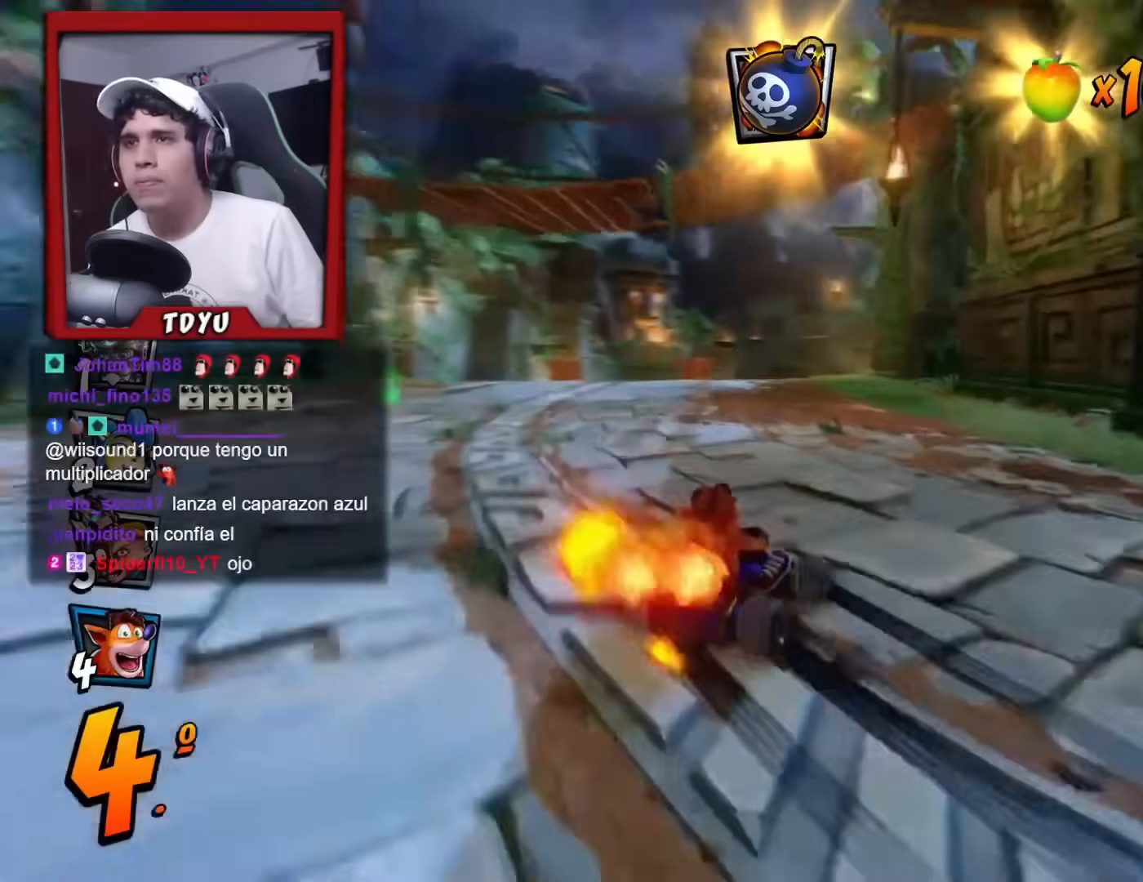
{"buttons": ["R1", "DPAD_LEFT"], "left_stick": "center", "events": []}
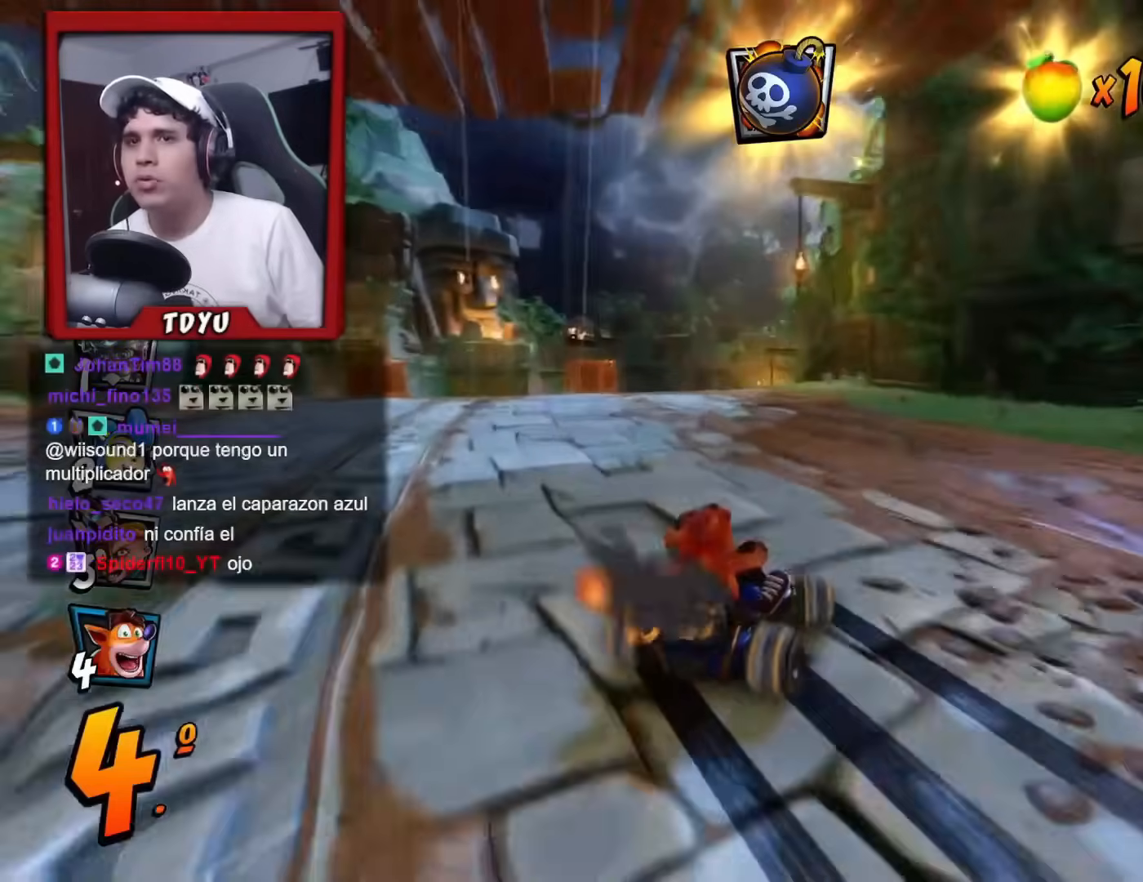
{"buttons": ["R1", "DPAD_LEFT"], "left_stick": "center", "events": [[67, "DPAD_UP", "down"], [67, "L1", "down"], [167, "DPAD_UP", "up"], [183, "L1", "up"]]}
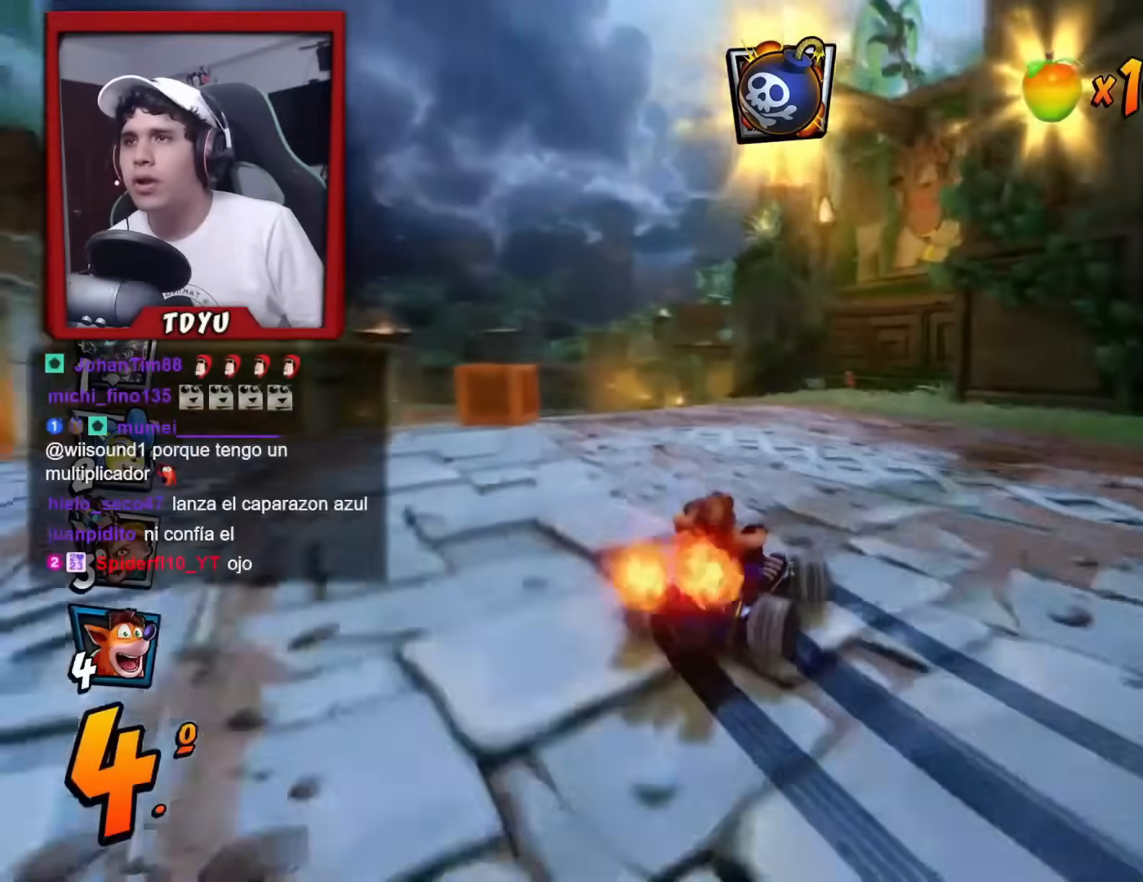
{"buttons": ["L1", "DPAD_UP", "DPAD_LEFT"], "left_stick": "center", "events": [[317, "R2", "down"], [384, "R2", "up"], [434, "L1", "down"], [468, "DPAD_UP", "down"], [468, "R1", "up"]]}
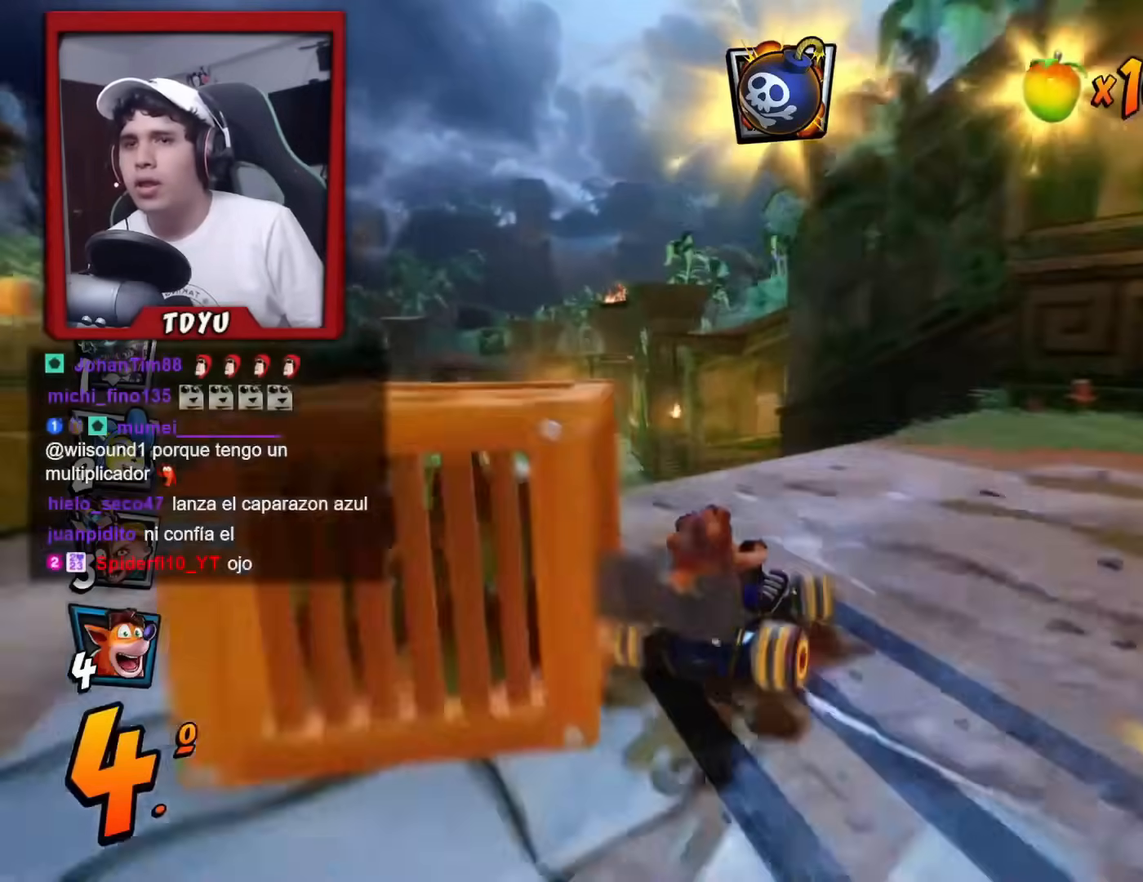
{"buttons": ["R1"], "left_stick": "center", "events": [[17, "R1", "down"], [67, "L1", "up"], [133, "DPAD_UP", "up"], [450, "DPAD_LEFT", "up"]]}
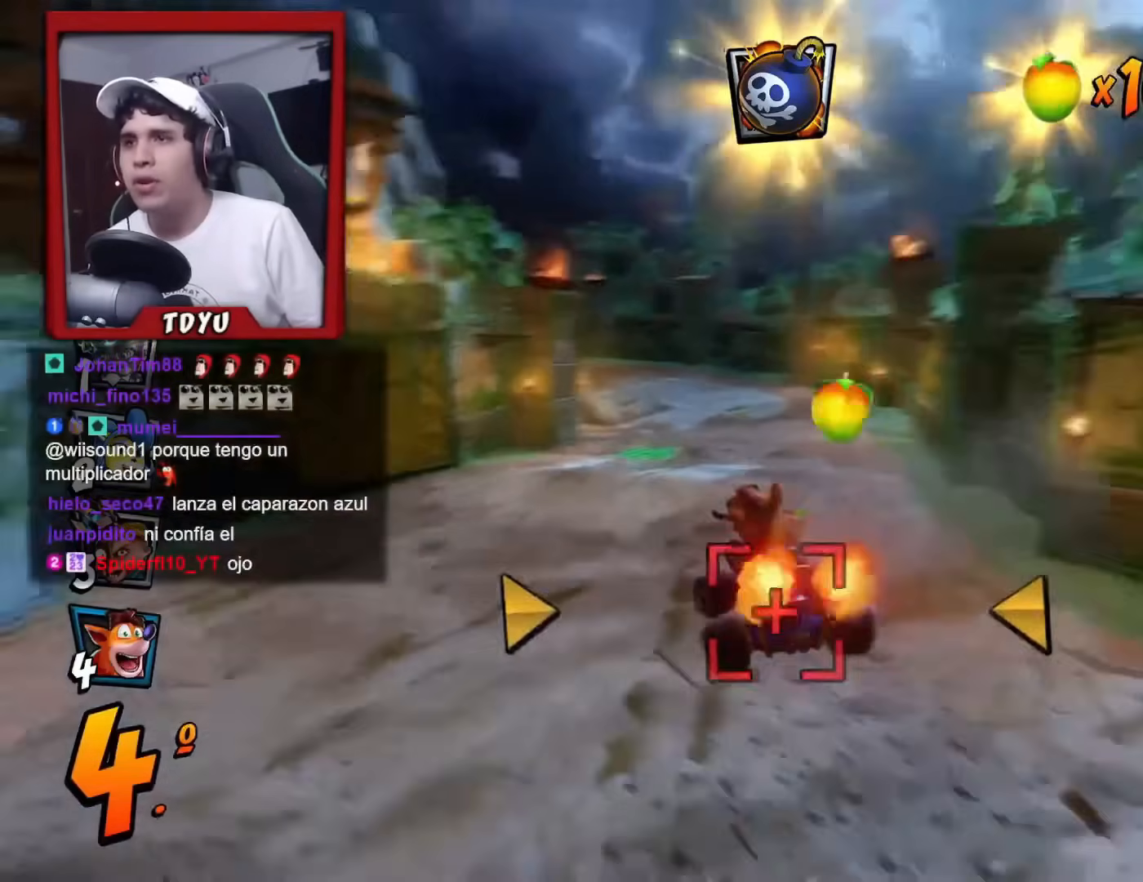
{"buttons": [], "left_stick": "center", "events": [[434, "R1", "up"]]}
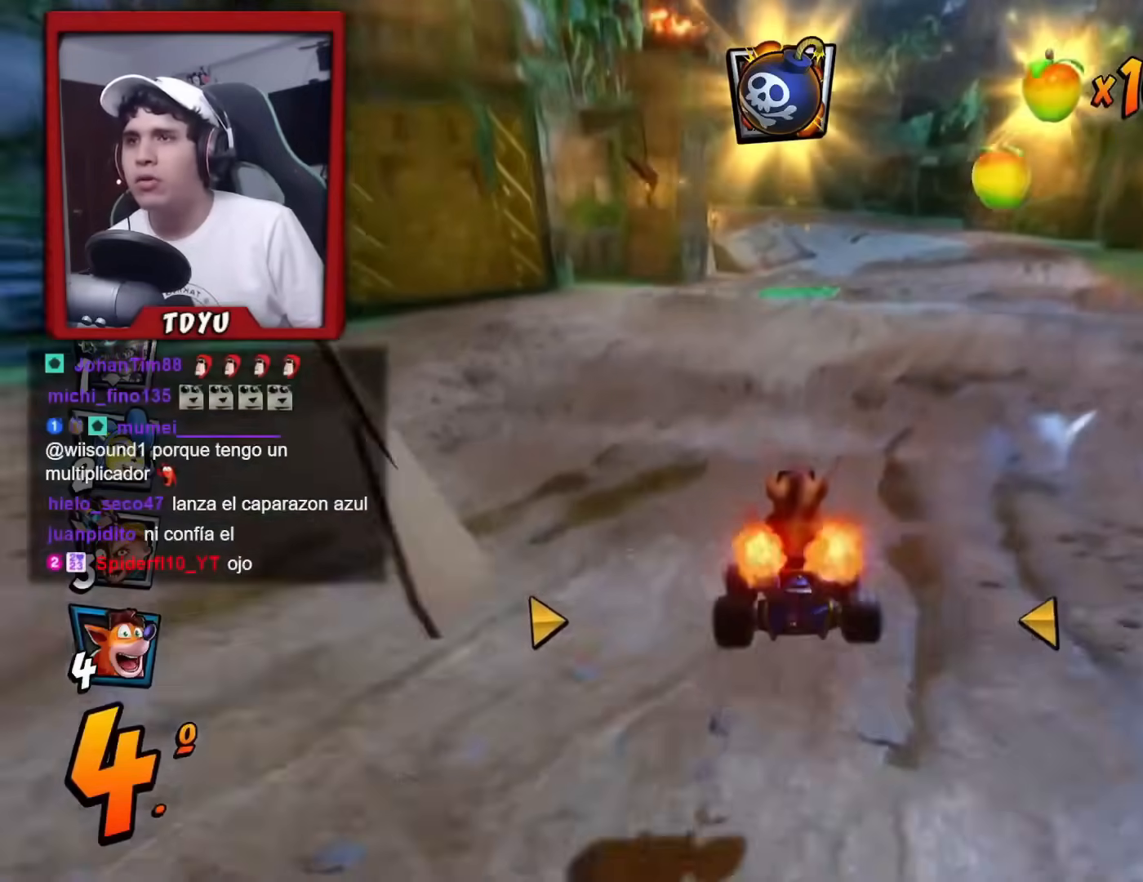
{"buttons": ["R1"], "left_stick": "center", "events": [[34, "DPAD_RIGHT", "down"], [84, "DPAD_RIGHT", "up"], [501, "R1", "down"]]}
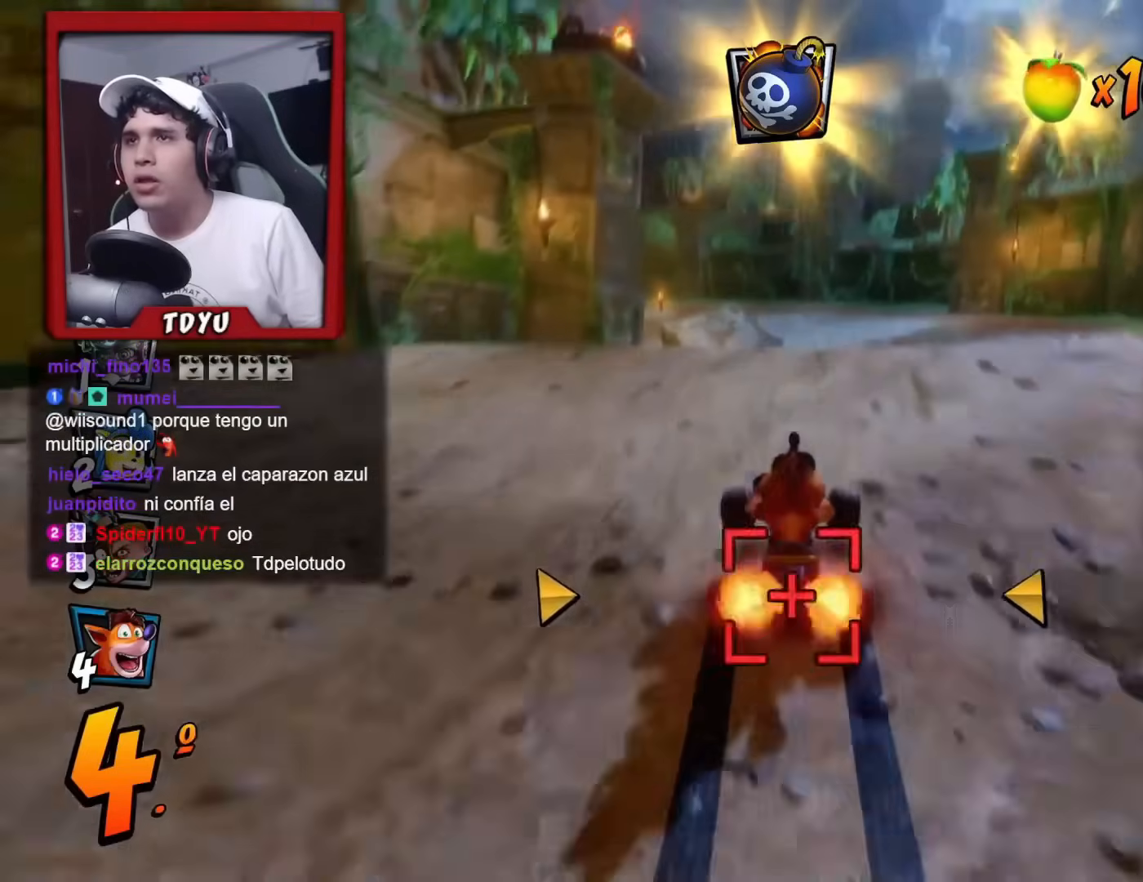
{"buttons": [], "left_stick": "center", "events": [[50, "DPAD_LEFT", "down"], [117, "DPAD_LEFT", "up"], [484, "R1", "up"]]}
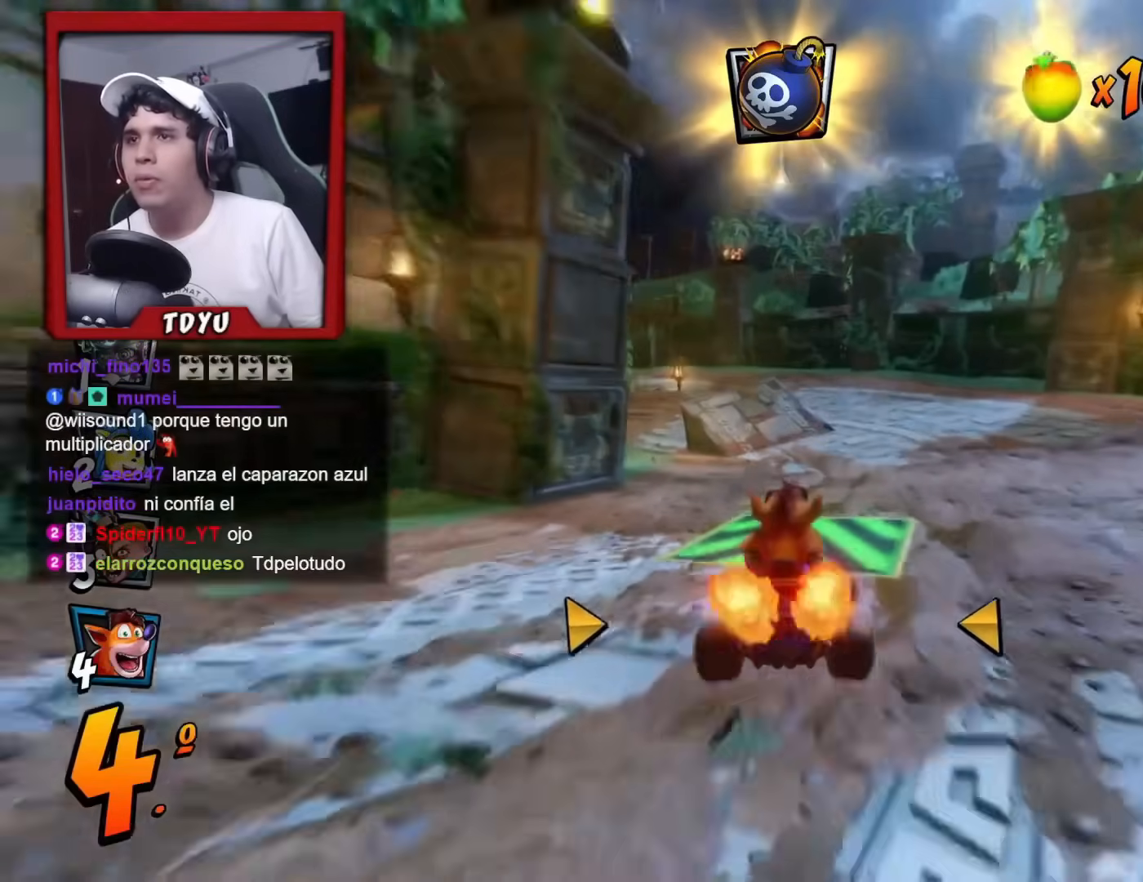
{"buttons": ["DPAD_DOWN"], "left_stick": "center", "events": [[484, "DPAD_DOWN", "down"]]}
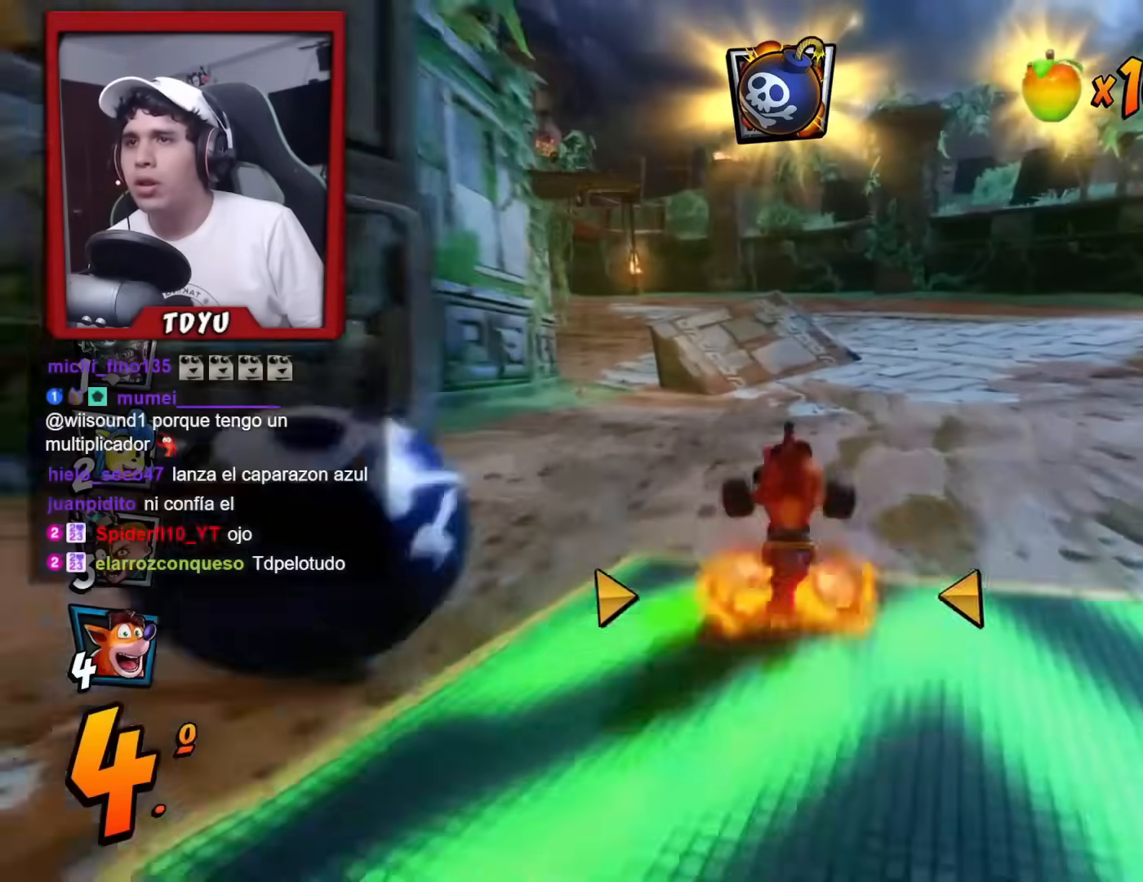
{"buttons": ["CIRCLE", "DPAD_DOWN"], "left_stick": "center", "events": [[66, "CIRCLE", "down"], [167, "CIRCLE", "up"], [200, "DPAD_DOWN", "up"], [267, "CIRCLE", "down"], [267, "R1", "down"], [367, "R1", "up"], [383, "CIRCLE", "up"], [383, "DPAD_DOWN", "down"], [417, "DPAD_LEFT", "down"], [434, "CIRCLE", "down"], [500, "DPAD_LEFT", "up"]]}
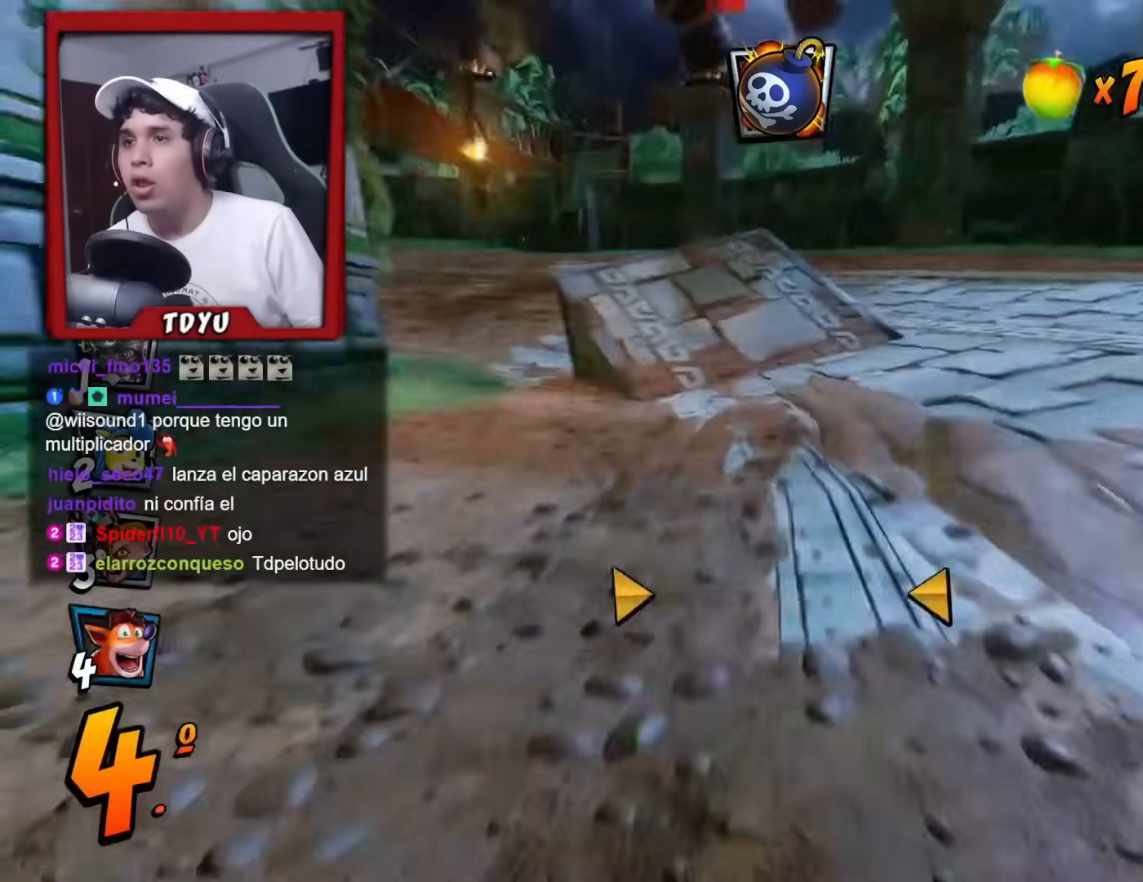
{"buttons": ["R2"], "left_stick": "center", "events": [[17, "CIRCLE", "up"], [17, "DPAD_DOWN", "up"], [167, "CIRCLE", "down"], [200, "CIRCLE", "up"], [384, "R2", "down"]]}
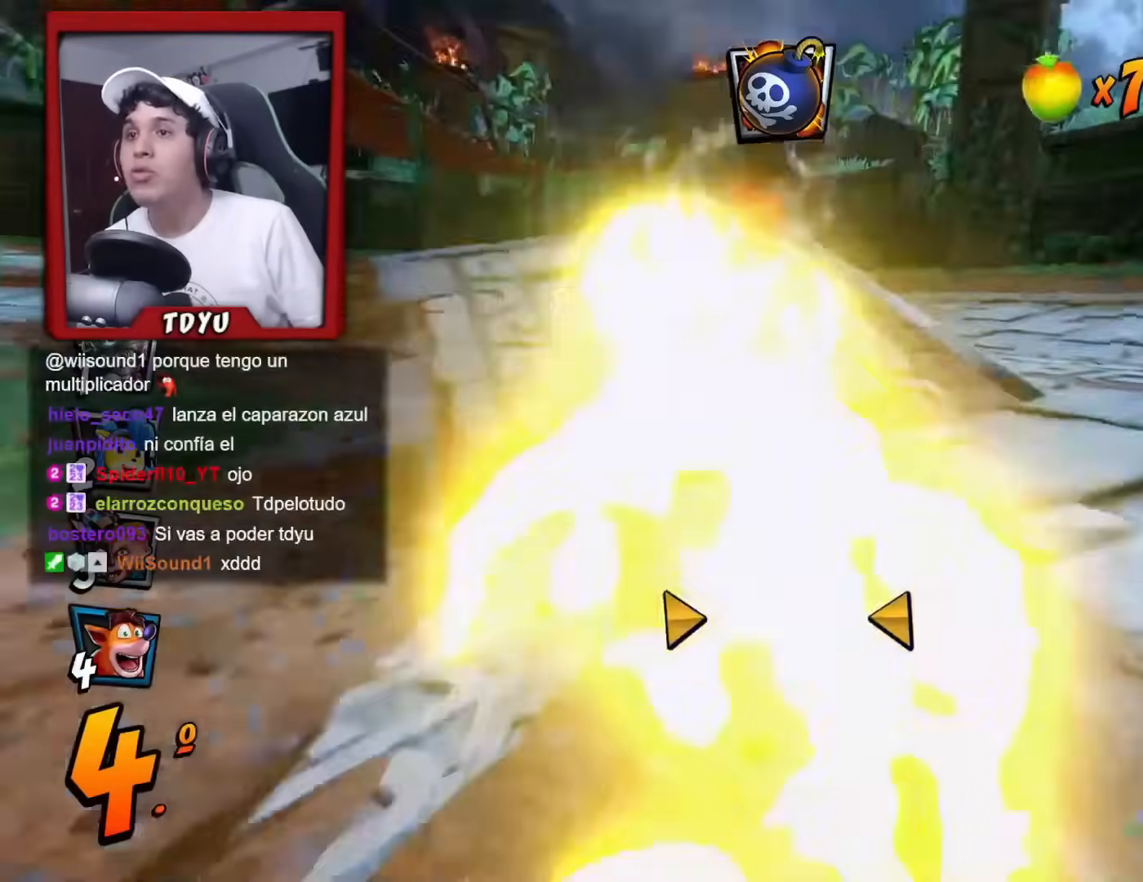
{"buttons": ["R2"], "left_stick": "center", "events": []}
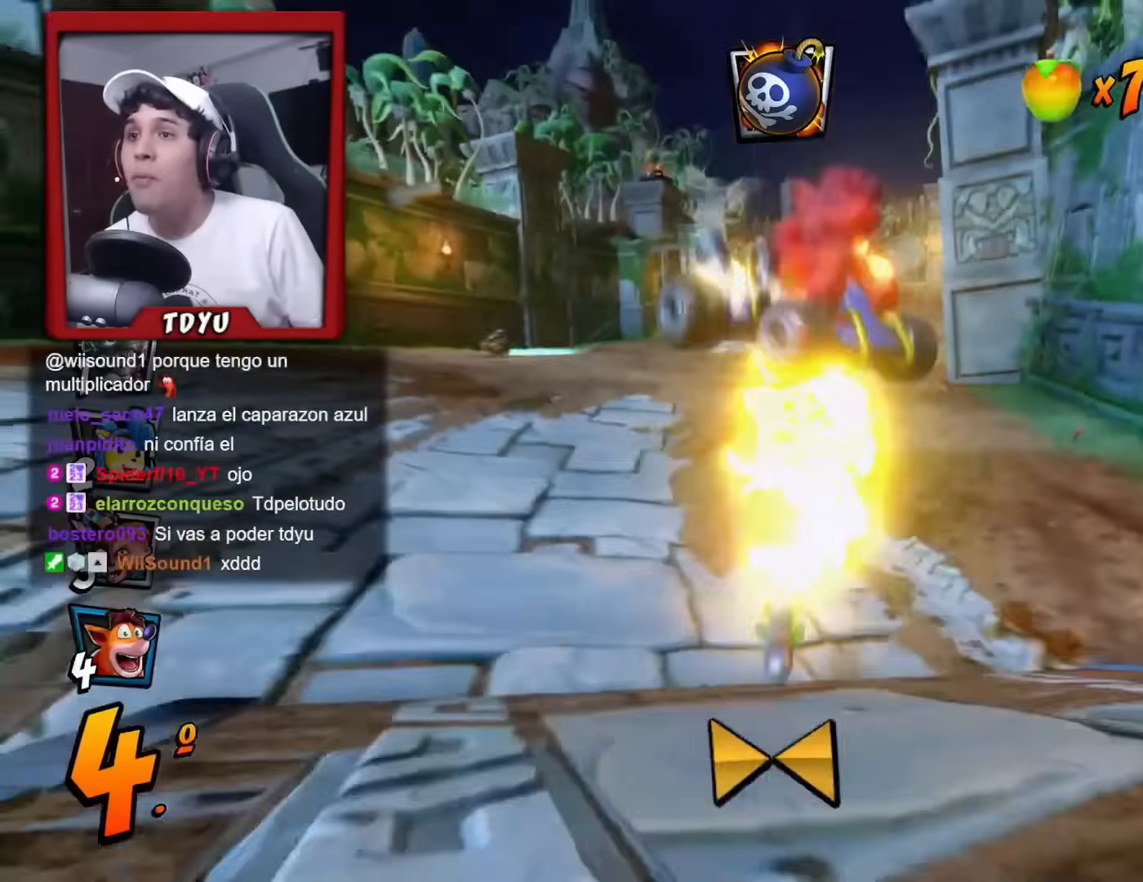
{"buttons": [], "left_stick": "center", "events": [[150, "R2", "up"]]}
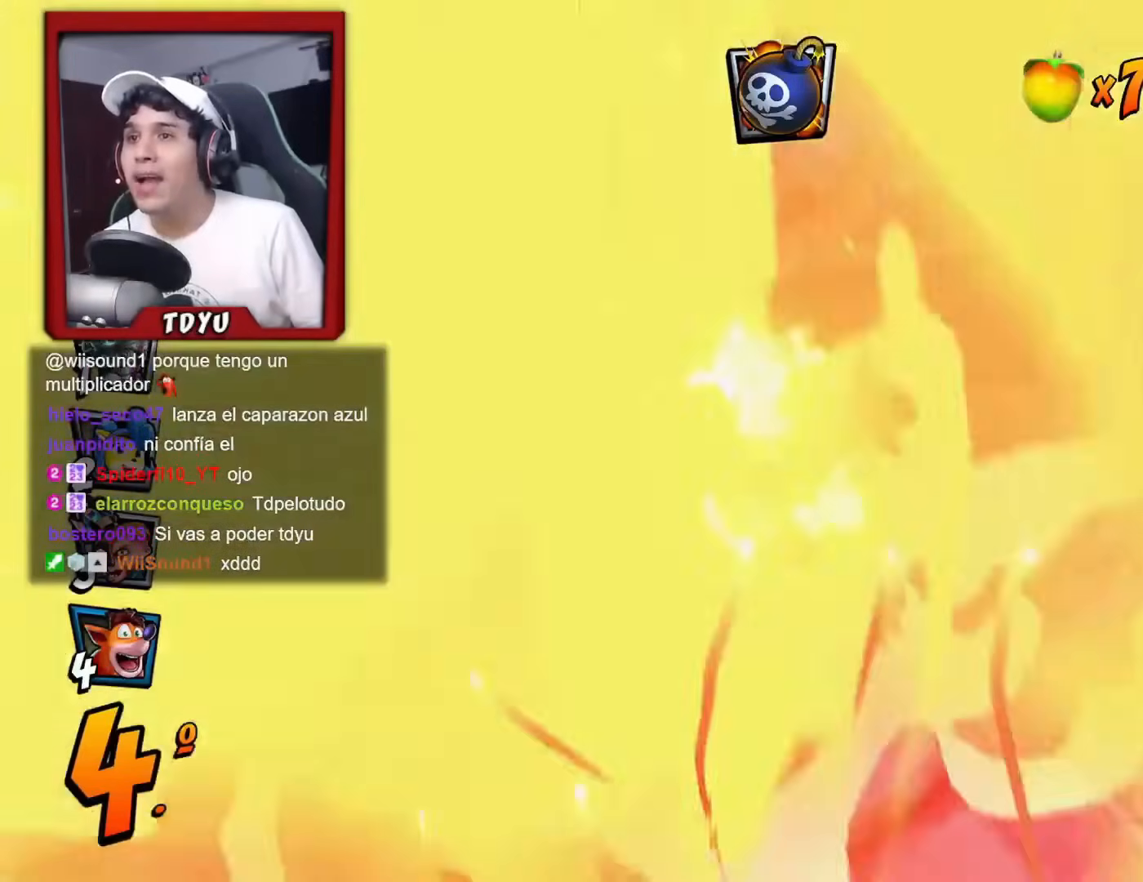
{"buttons": ["R1", "DPAD_LEFT"], "left_stick": "center", "events": [[350, "DPAD_LEFT", "down"], [500, "R1", "down"]]}
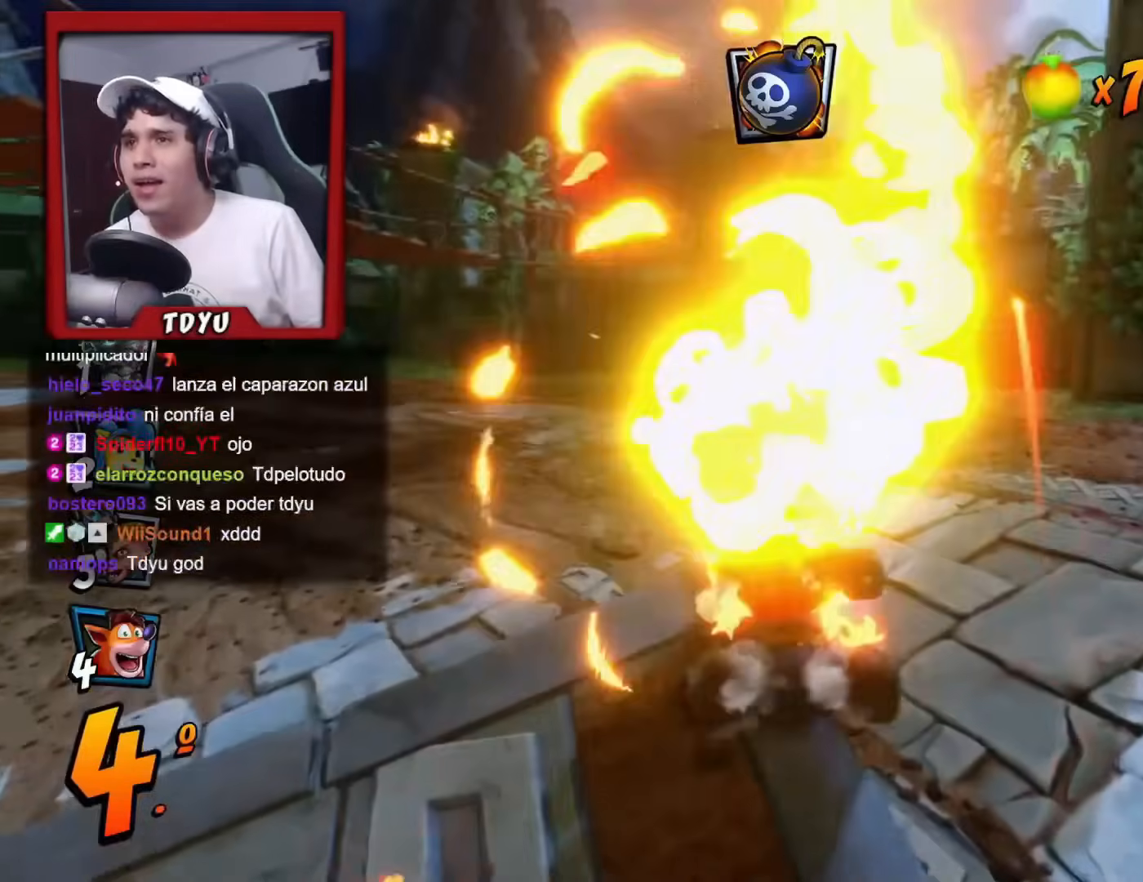
{"buttons": ["DPAD_RIGHT"], "left_stick": "center", "events": [[184, "DPAD_LEFT", "up"], [334, "R1", "up"], [501, "DPAD_RIGHT", "down"]]}
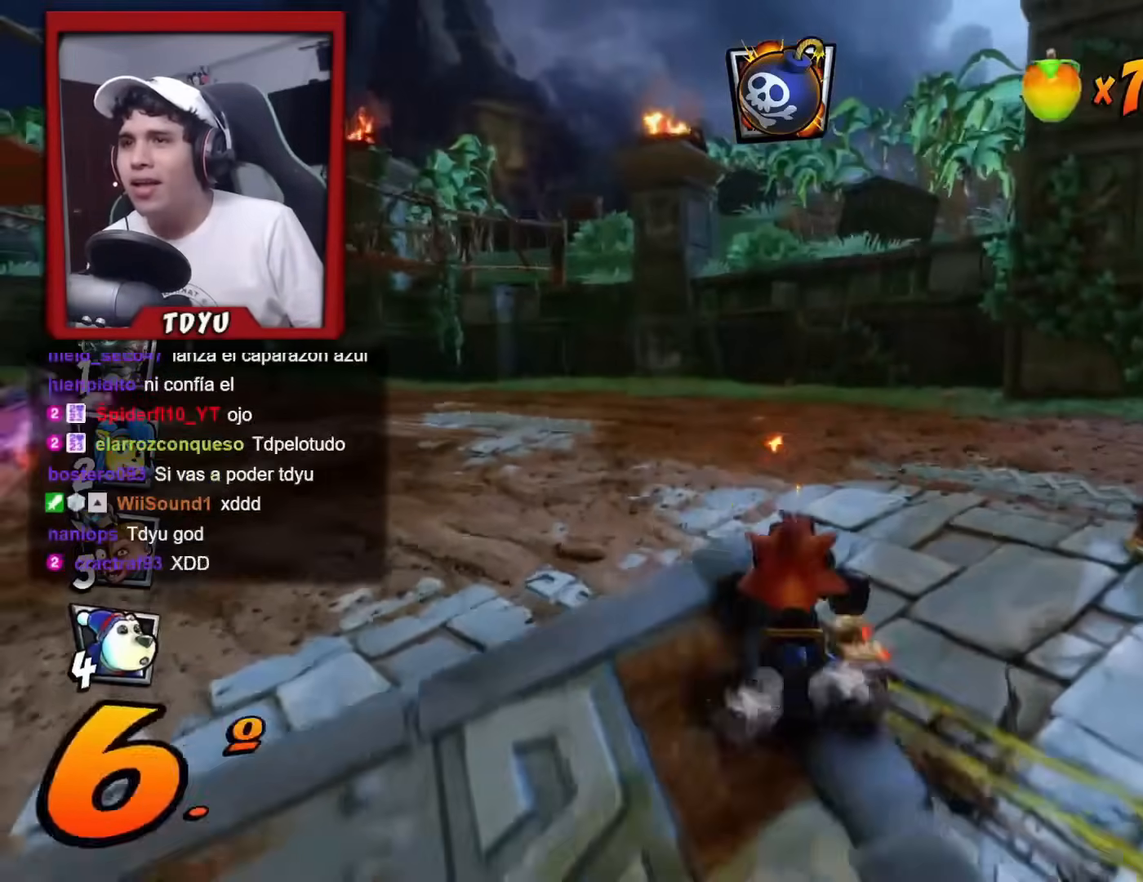
{"buttons": ["R1", "DPAD_DOWN", "DPAD_RIGHT"], "left_stick": "center", "events": [[133, "DPAD_DOWN", "down"], [300, "R1", "down"]]}
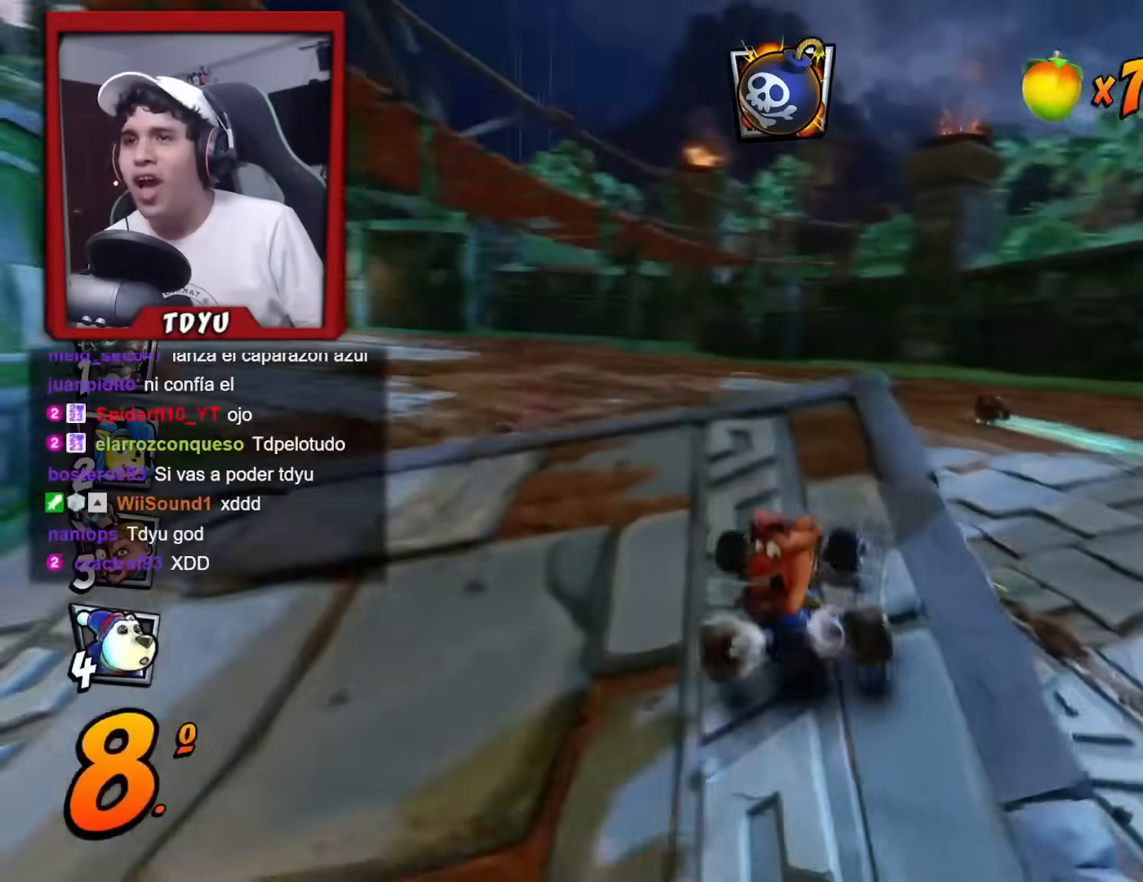
{"buttons": ["R1", "DPAD_DOWN", "DPAD_RIGHT"], "left_stick": "center", "events": [[367, "R1", "up"], [417, "R1", "down"]]}
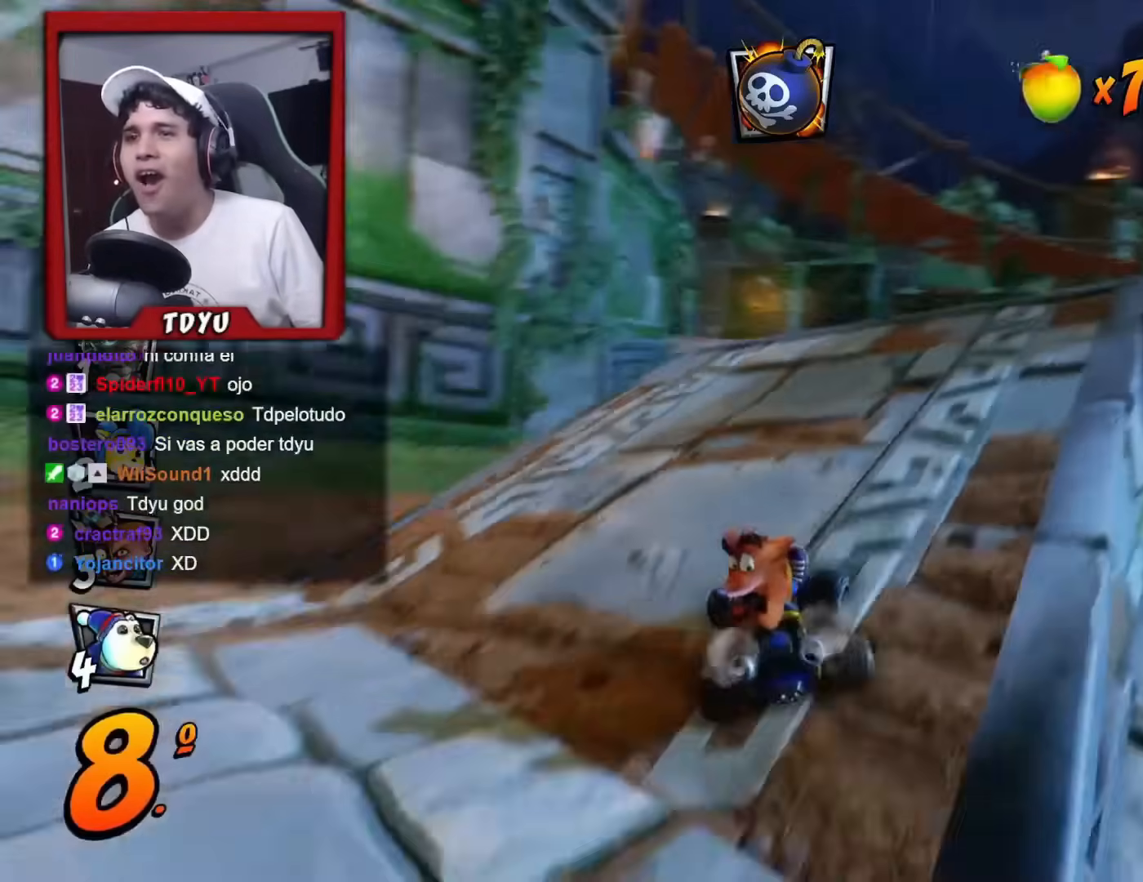
{"buttons": ["R1", "DPAD_DOWN", "DPAD_LEFT"], "left_stick": "center", "events": [[183, "R1", "up"], [267, "DPAD_DOWN", "up"], [283, "DPAD_RIGHT", "up"], [400, "DPAD_DOWN", "down"], [400, "DPAD_LEFT", "down"], [417, "R1", "down"]]}
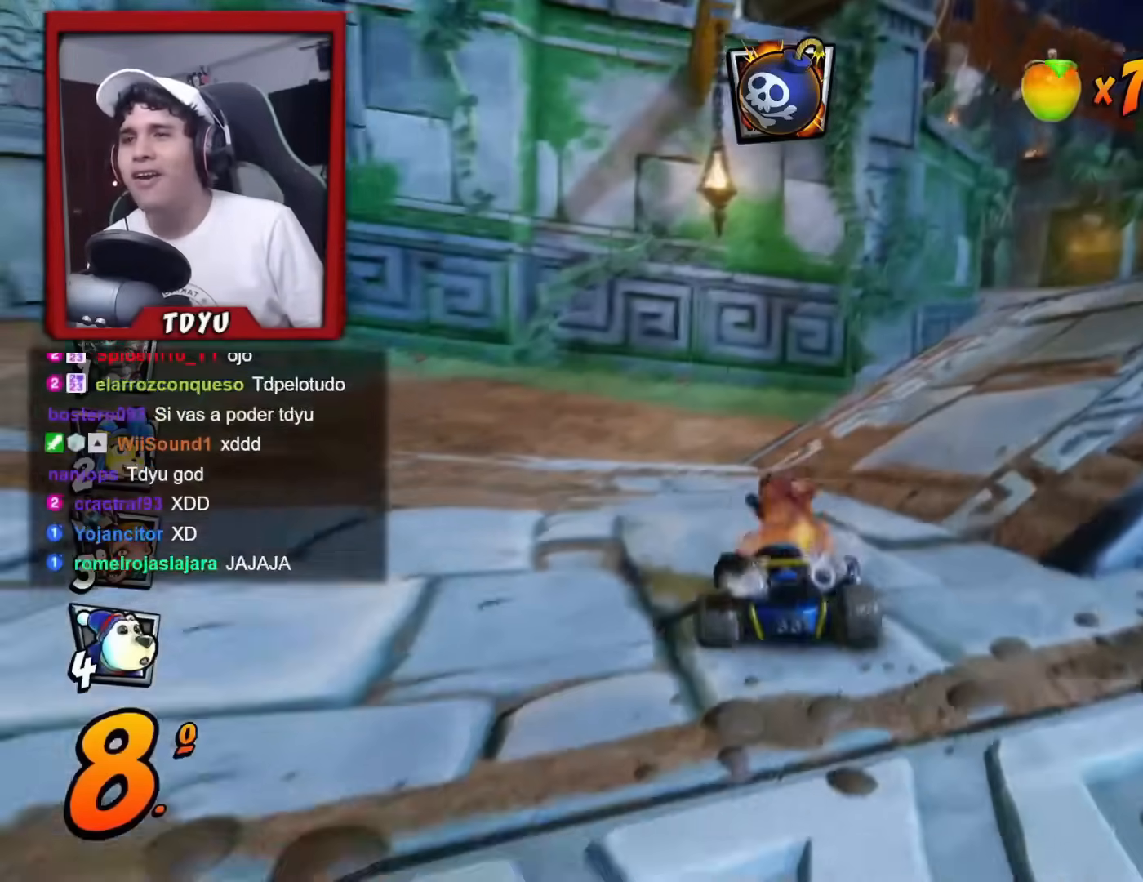
{"buttons": ["R2"], "left_stick": "center", "events": [[150, "R1", "up"], [267, "DPAD_LEFT", "up"], [351, "DPAD_DOWN", "up"], [384, "R2", "down"]]}
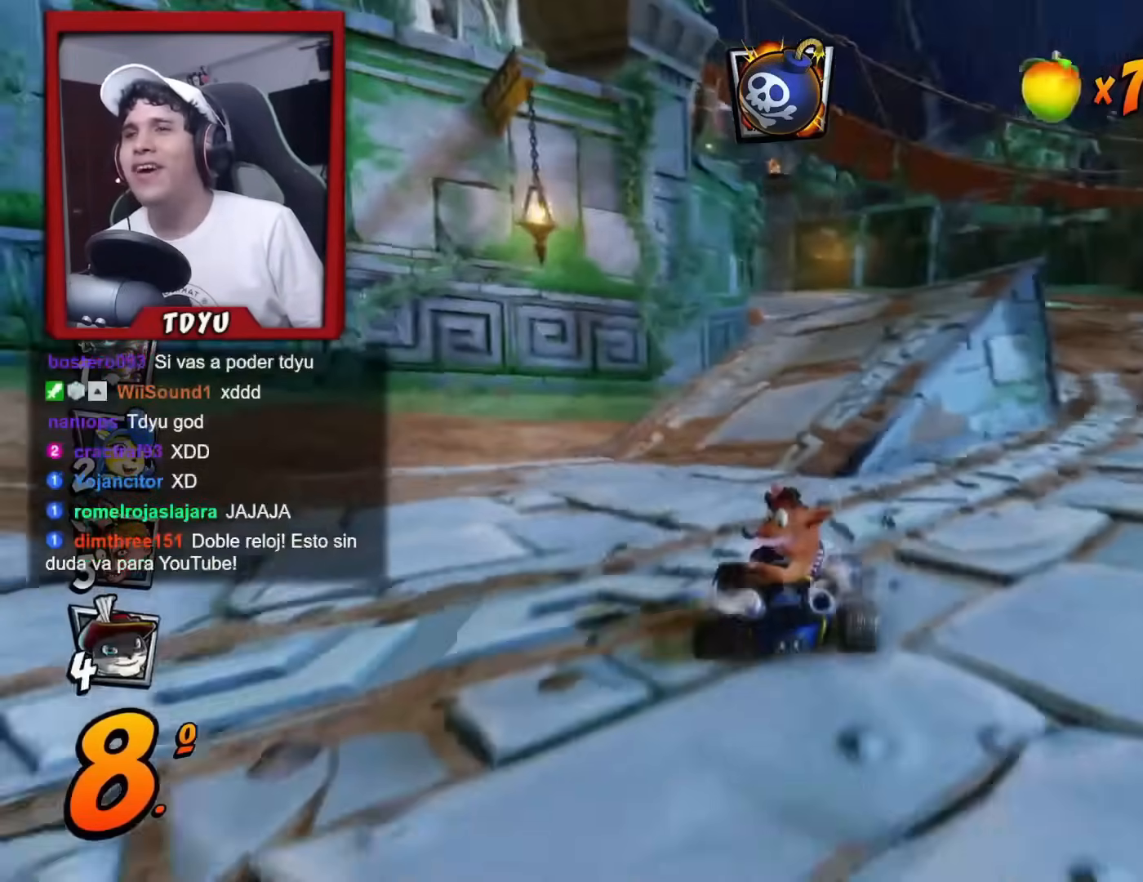
{"buttons": ["R1", "R2", "DPAD_DOWN", "DPAD_LEFT"], "left_stick": "center", "events": [[317, "DPAD_LEFT", "down"], [383, "DPAD_DOWN", "down"], [450, "R1", "down"]]}
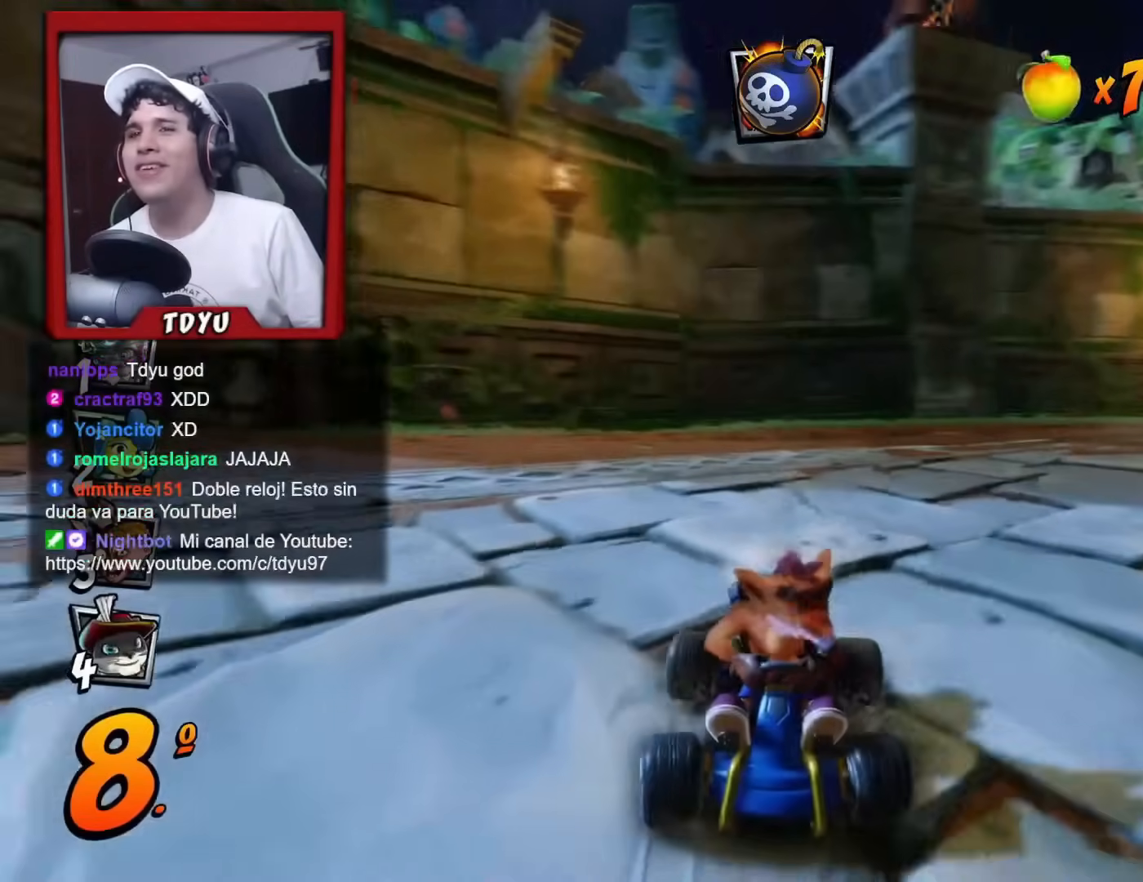
{"buttons": ["R1", "R2", "DPAD_DOWN", "DPAD_LEFT"], "left_stick": "center", "events": [[251, "R1", "up"], [401, "R1", "down"]]}
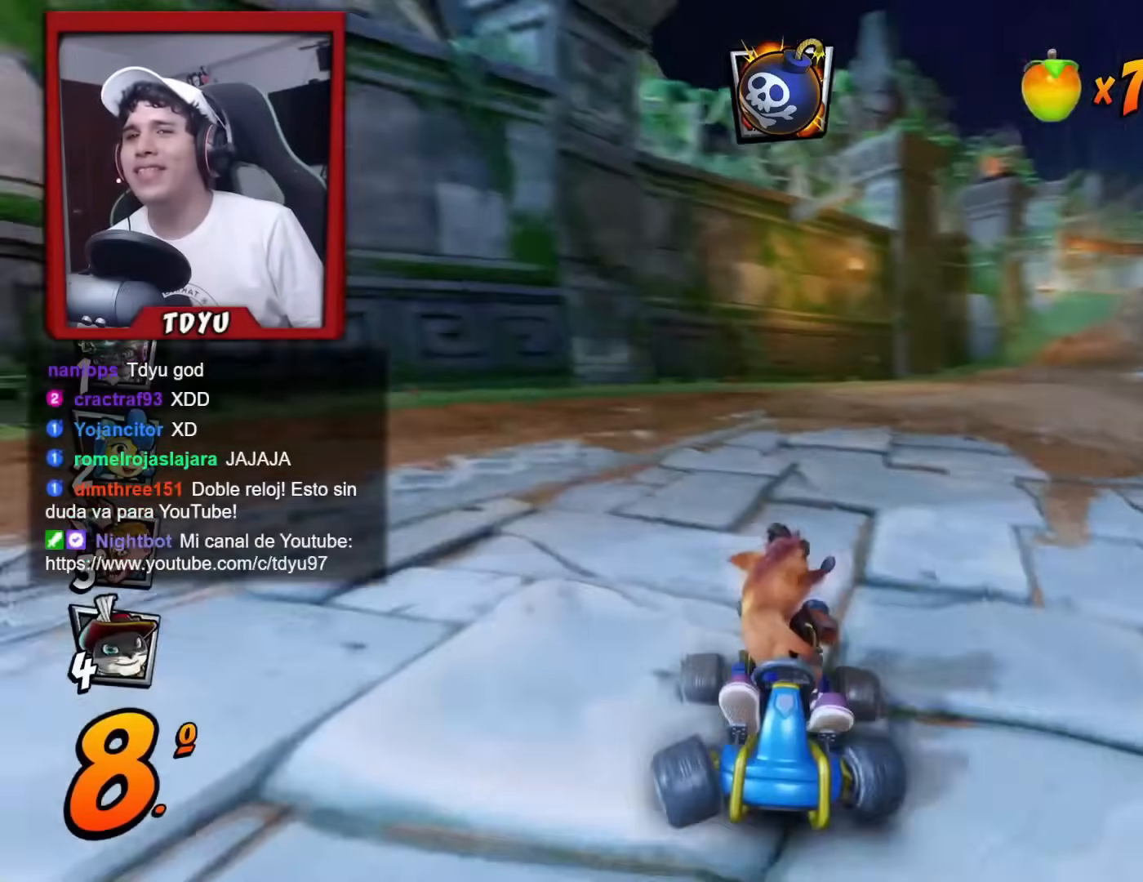
{"buttons": ["R2", "DPAD_DOWN", "DPAD_LEFT"], "left_stick": "center", "events": [[183, "R1", "up"]]}
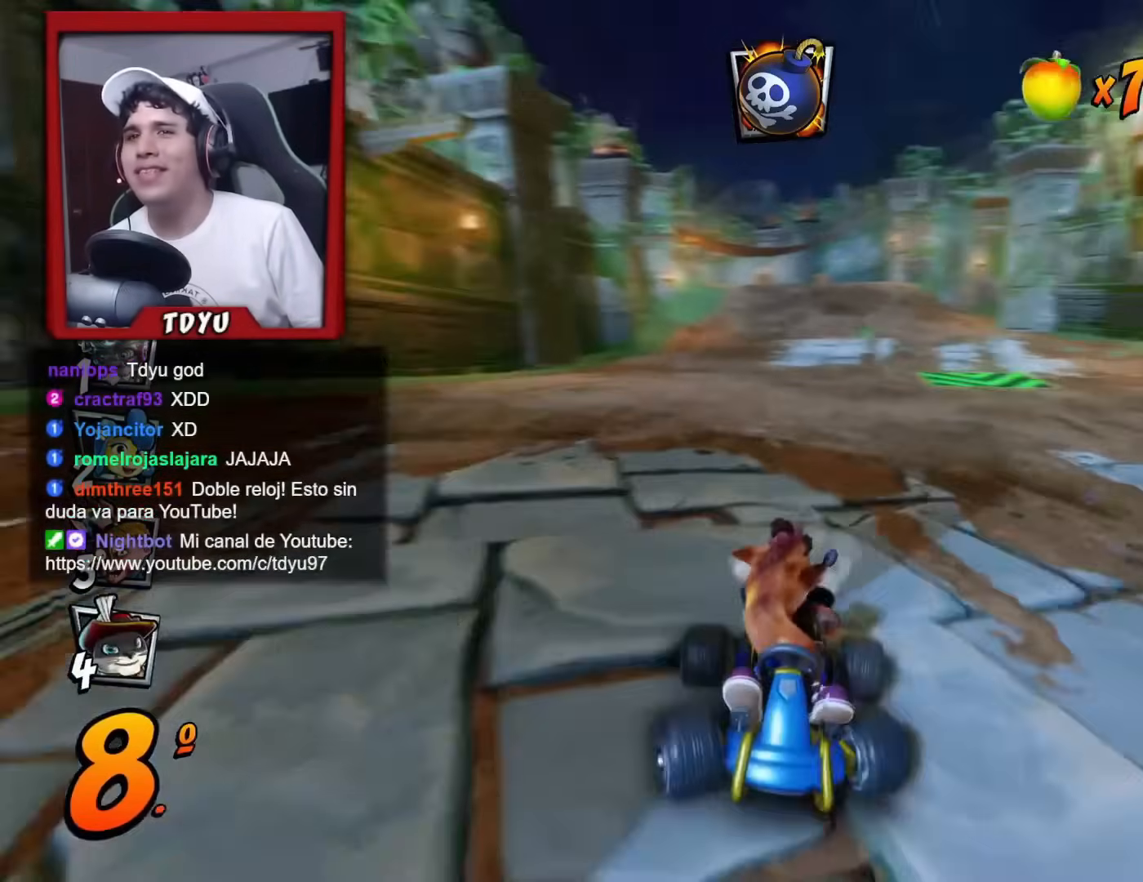
{"buttons": ["R2", "DPAD_DOWN"], "left_stick": "center", "events": [[50, "R1", "down"], [200, "DPAD_LEFT", "up"], [200, "R1", "up"]]}
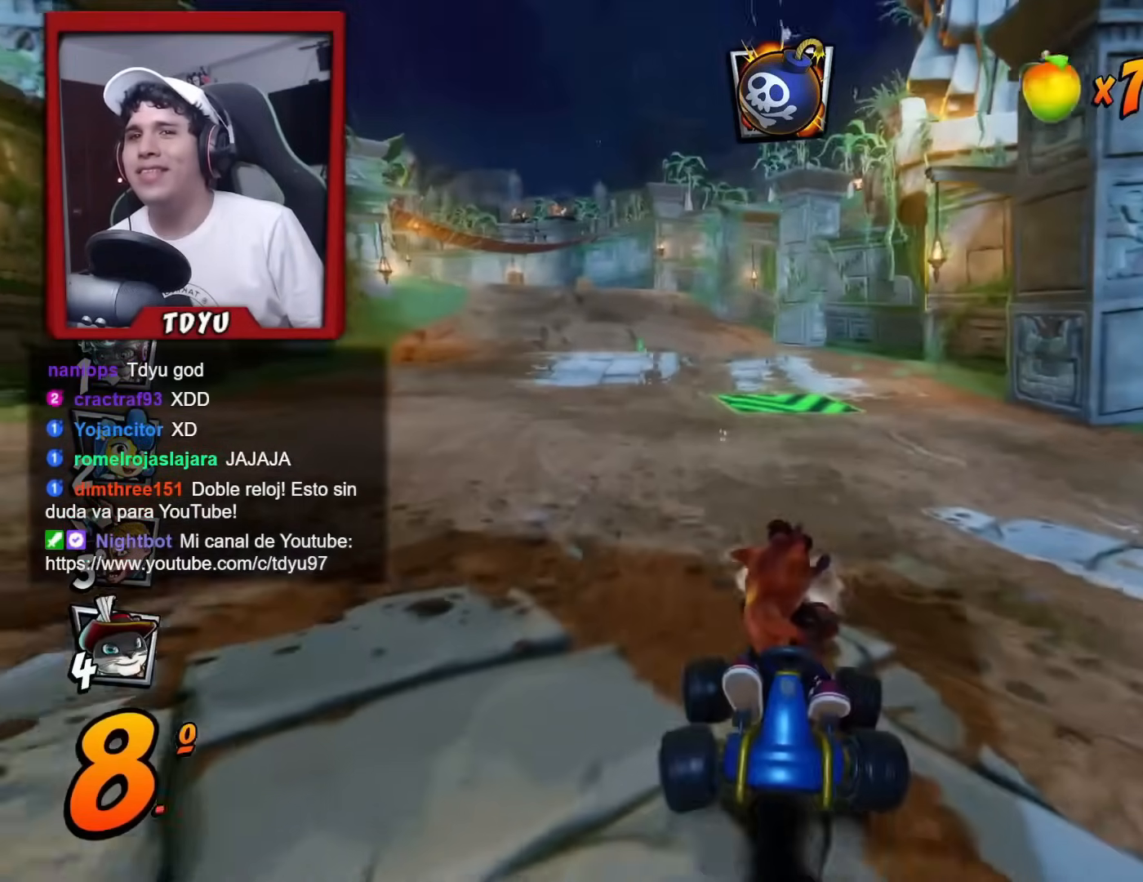
{"buttons": ["R2", "DPAD_DOWN"], "left_stick": "center", "events": []}
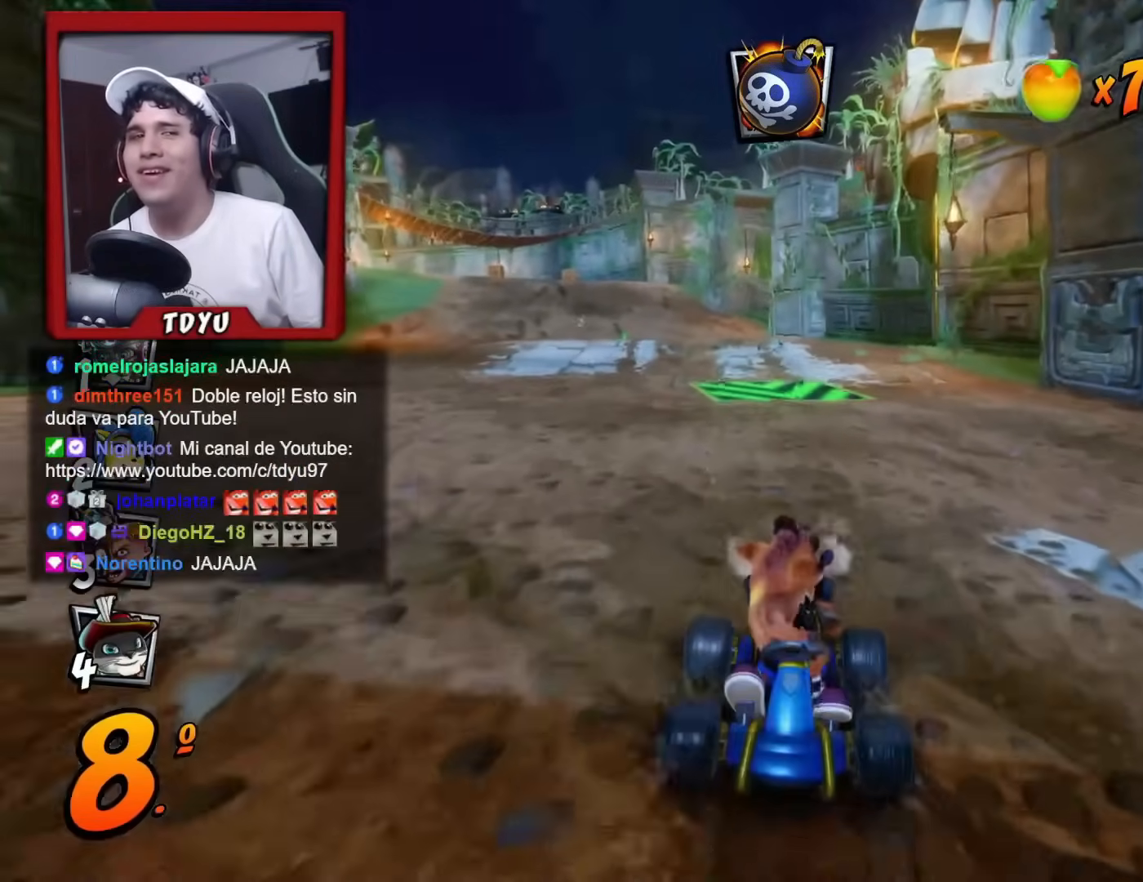
{"buttons": [], "left_stick": "center", "events": [[384, "DPAD_DOWN", "up"], [434, "R2", "up"]]}
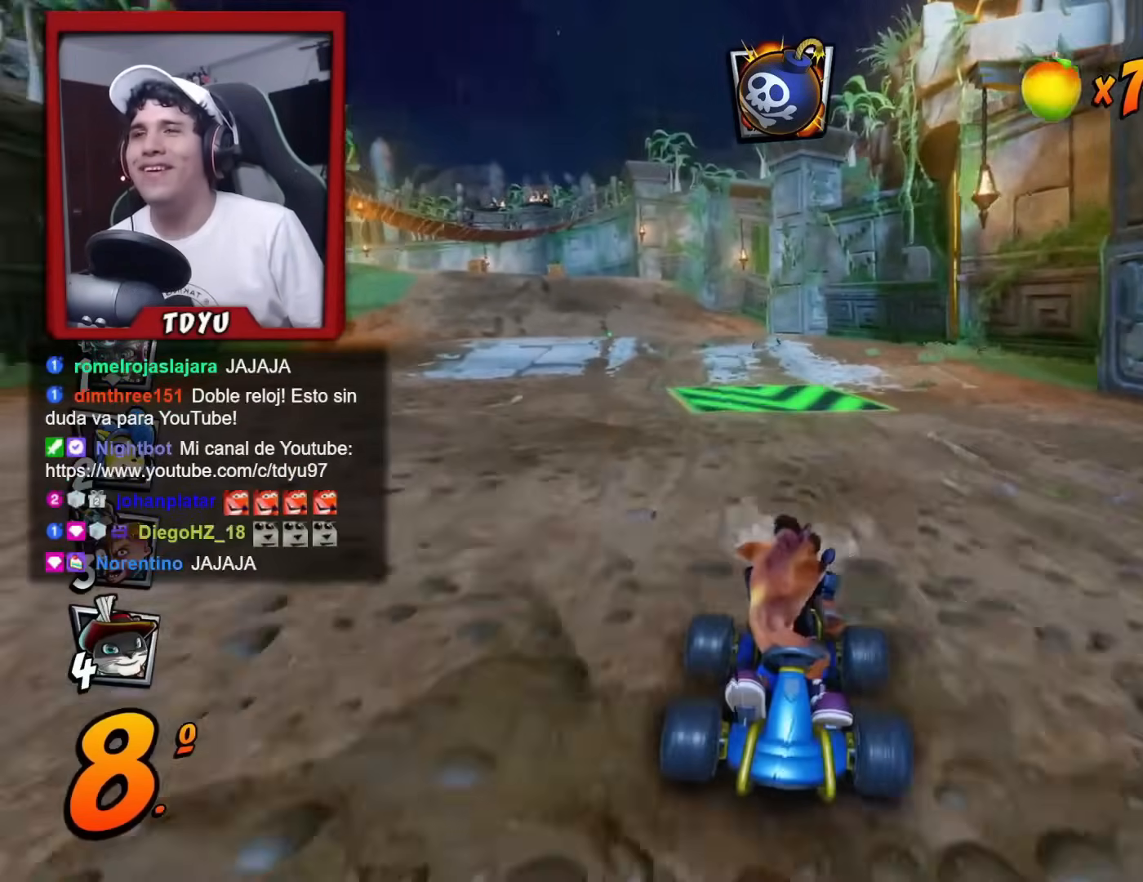
{"buttons": [], "left_stick": "center", "events": []}
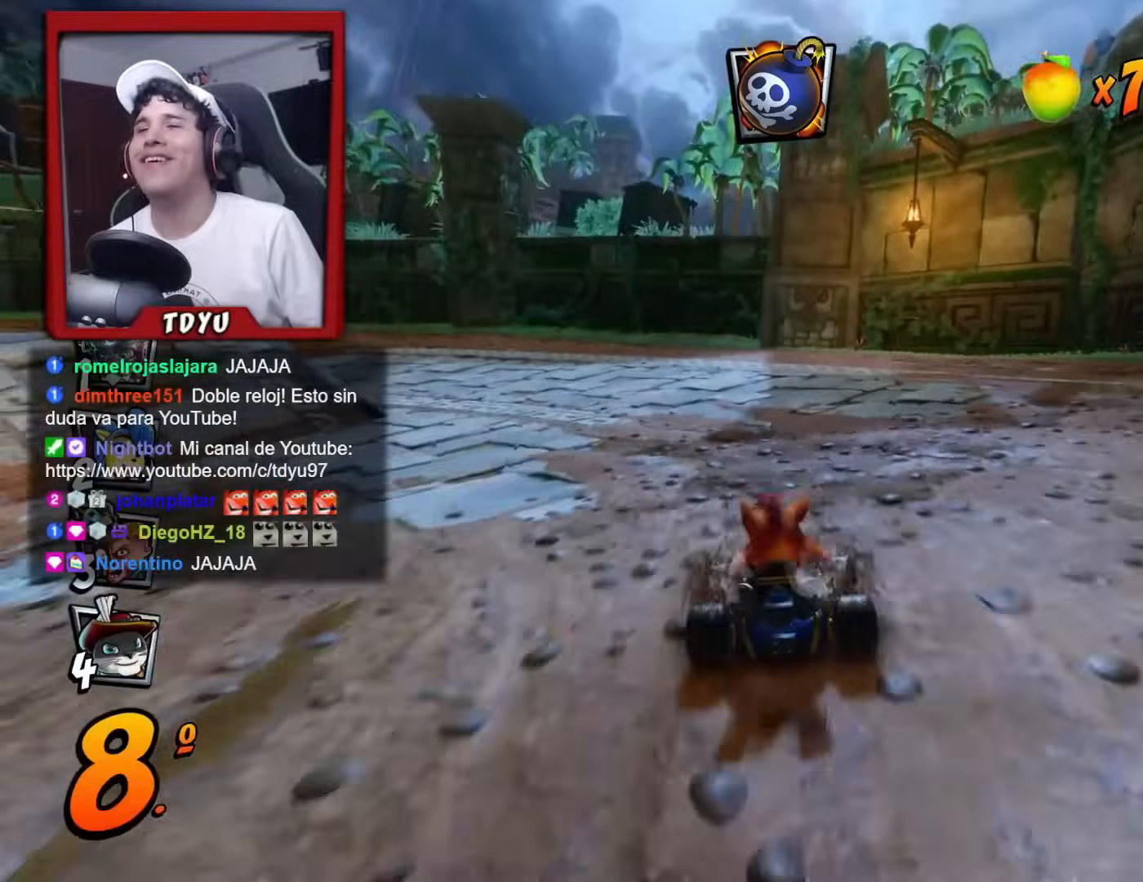
{"buttons": [], "left_stick": "center", "events": [[134, "START", "down"], [334, "START", "up"]]}
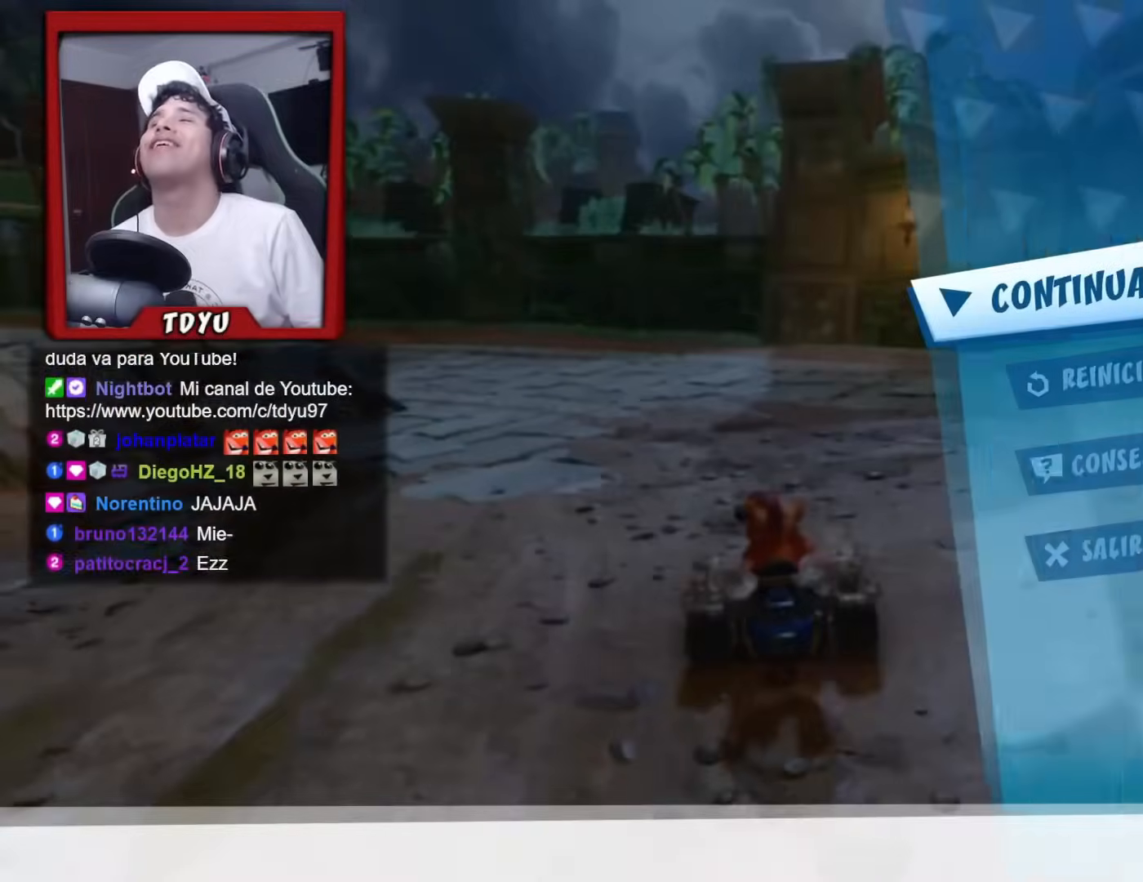
{"buttons": [], "left_stick": "center", "events": []}